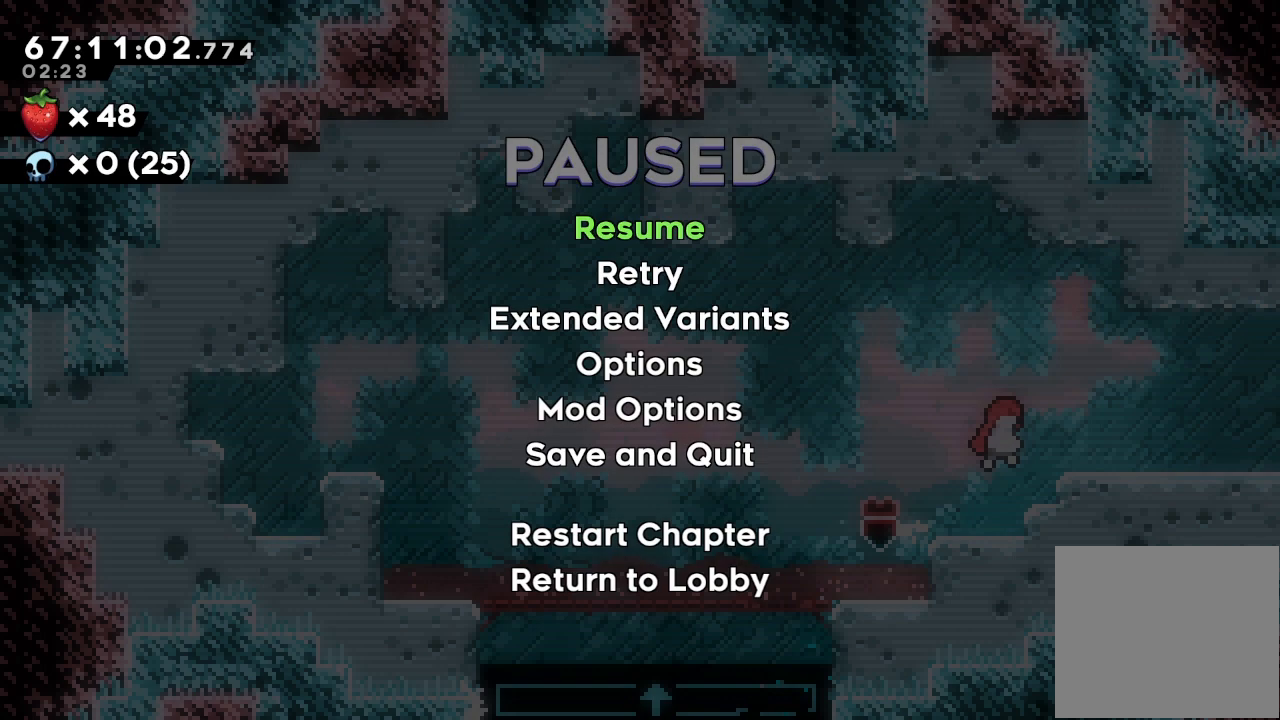
Gameplay with keyboard; each line is a JSON object with the keys held at the frame after it. "events" lists presses ("down") and releases ("up") of "a", "d", "down", "e", "f", "left", "r", "right", "s", "space", "up" and "w" between this image and that frame as [ms after this image, input, new state], when the widget could be followed in between. No other keys are recorded. Mouse input is not recorded.
{"keys": [], "events": []}
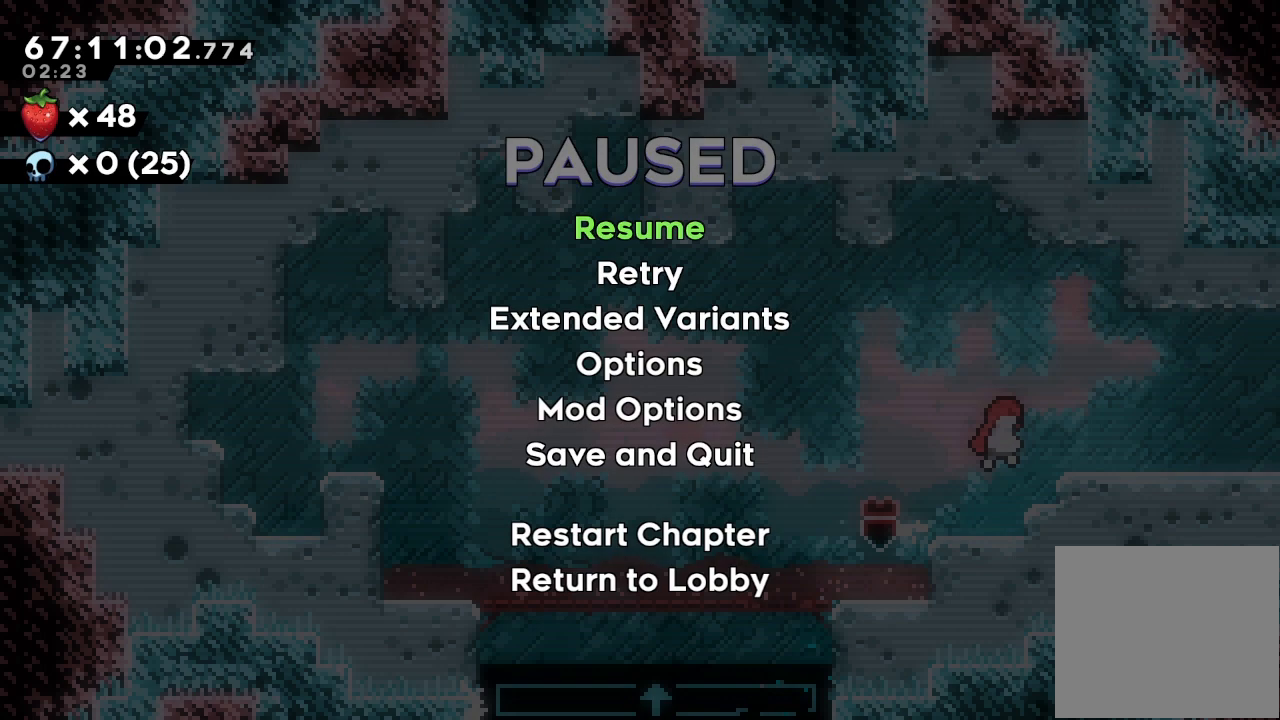
{"keys": ["right"], "events": [[500, "right", "down"]]}
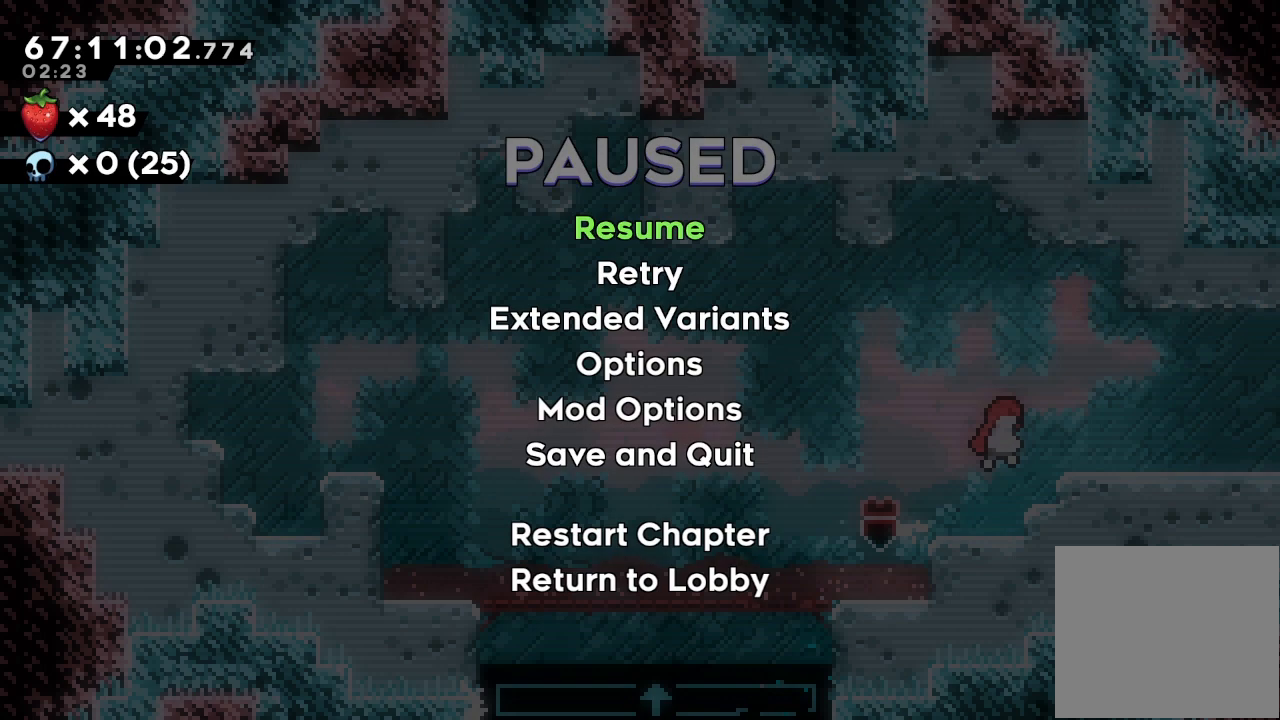
{"keys": ["right"], "events": []}
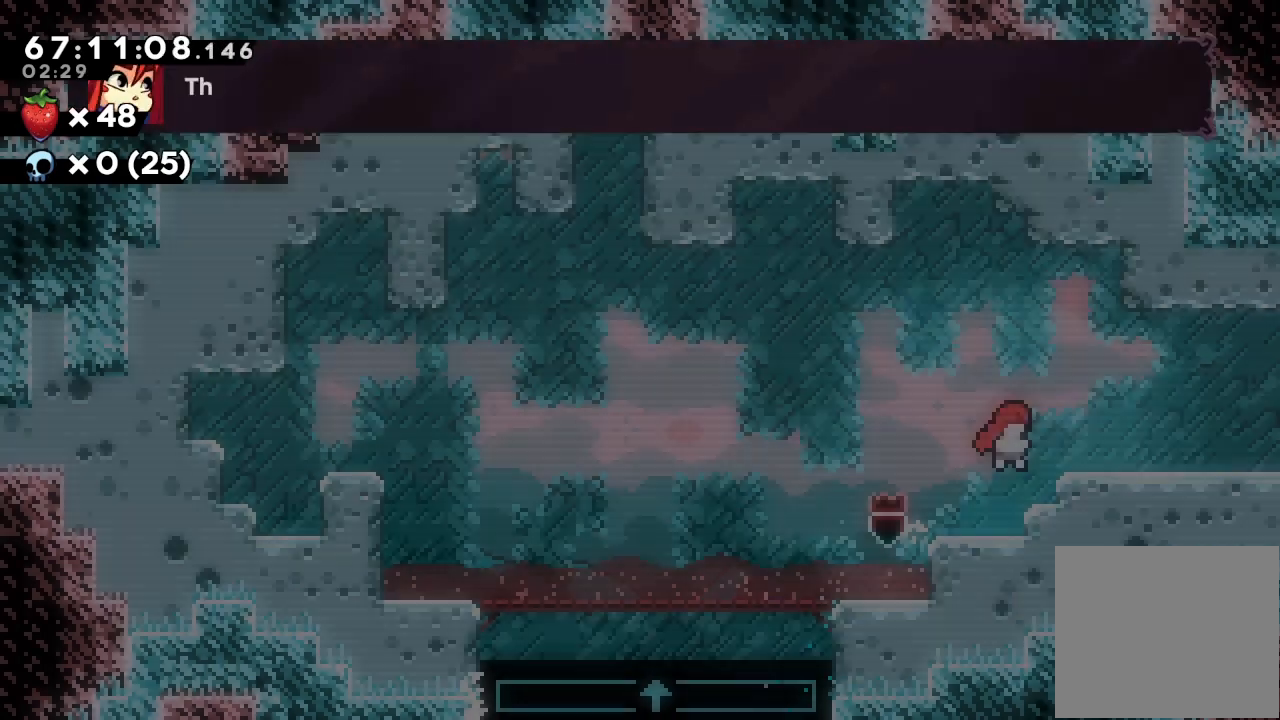
{"keys": ["d"], "events": [[433, "d", "down"], [467, "right", "up"]]}
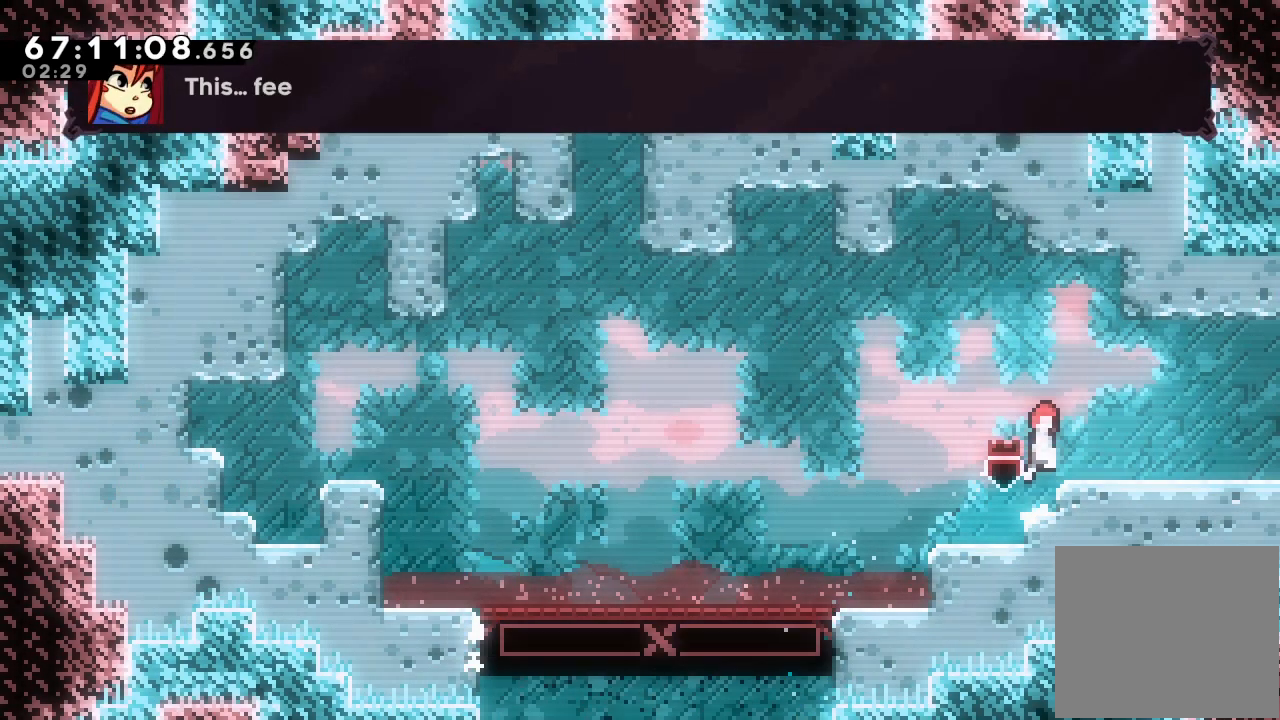
{"keys": ["d", "right"], "events": [[33, "d", "up"], [33, "right", "down"], [133, "down", "down"], [133, "s", "down"], [200, "s", "up"], [267, "d", "down"], [267, "down", "up"]]}
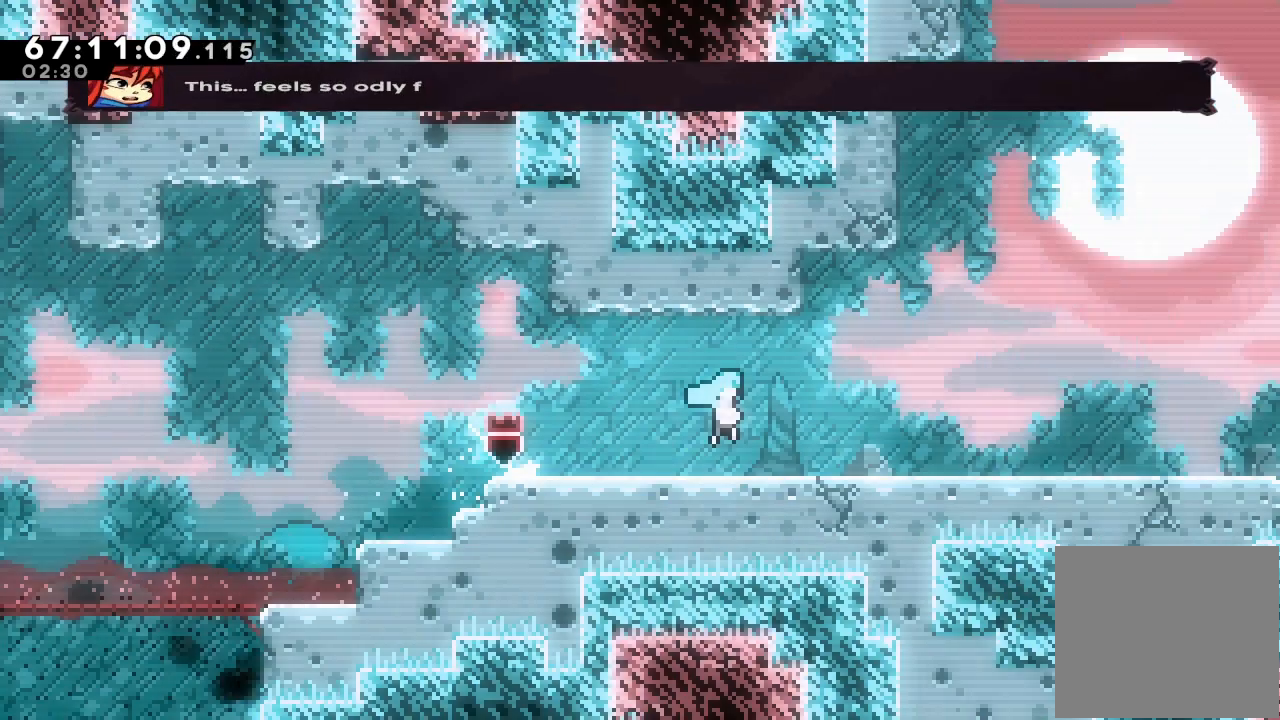
{"keys": ["d", "right"], "events": []}
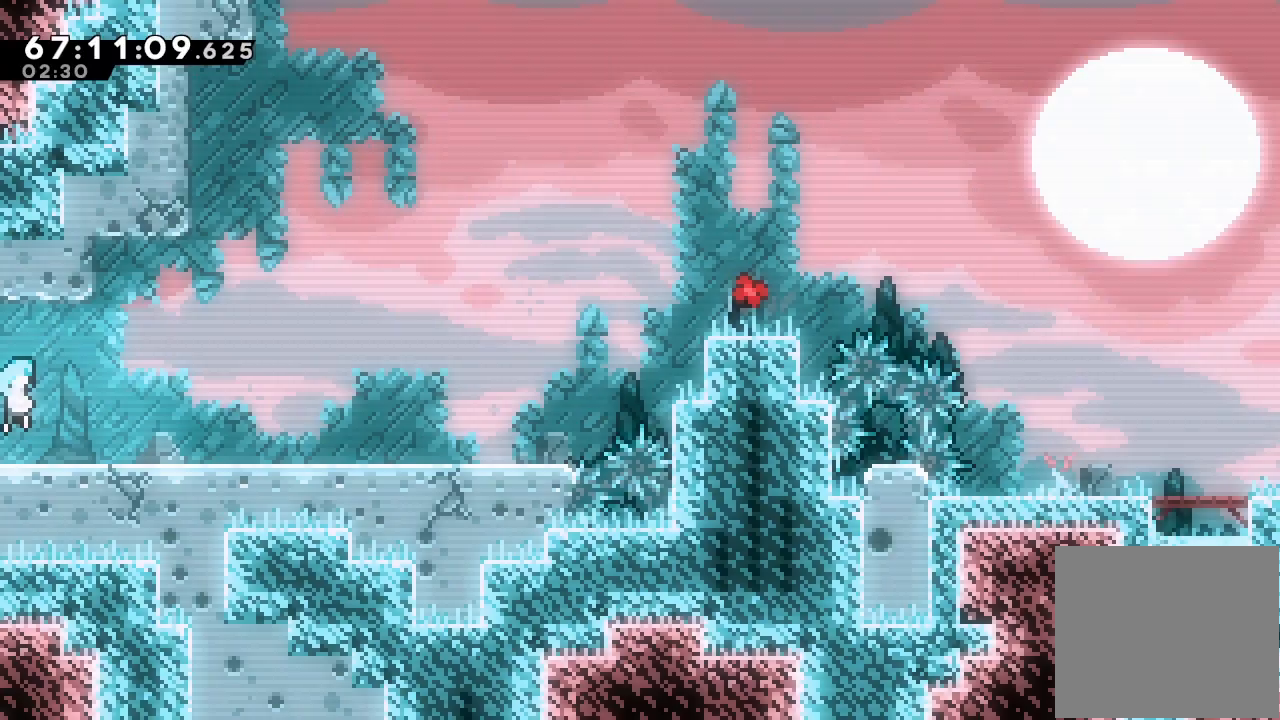
{"keys": ["right", "s", "up"], "events": [[200, "d", "up"], [300, "d", "down"], [433, "d", "up"], [467, "s", "down"], [467, "up", "down"]]}
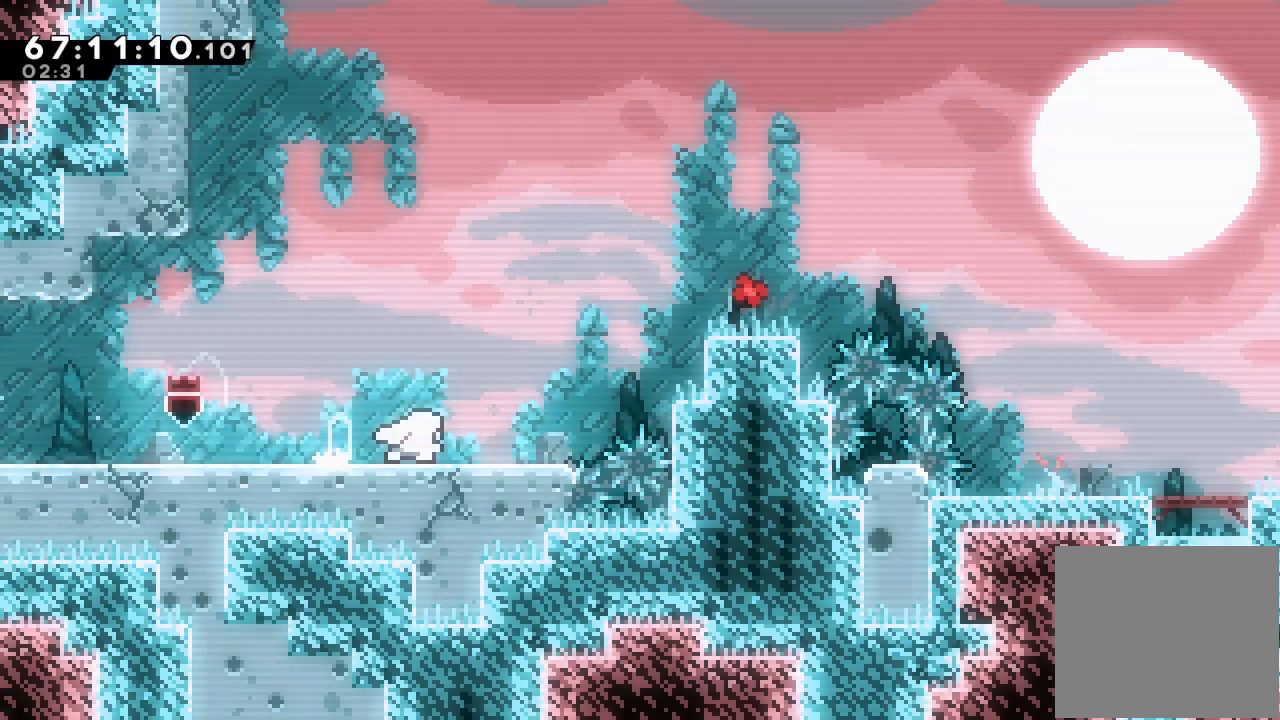
{"keys": ["a", "right"], "events": [[200, "s", "up"], [300, "right", "up"], [300, "up", "up"], [333, "a", "down"], [333, "right", "down"]]}
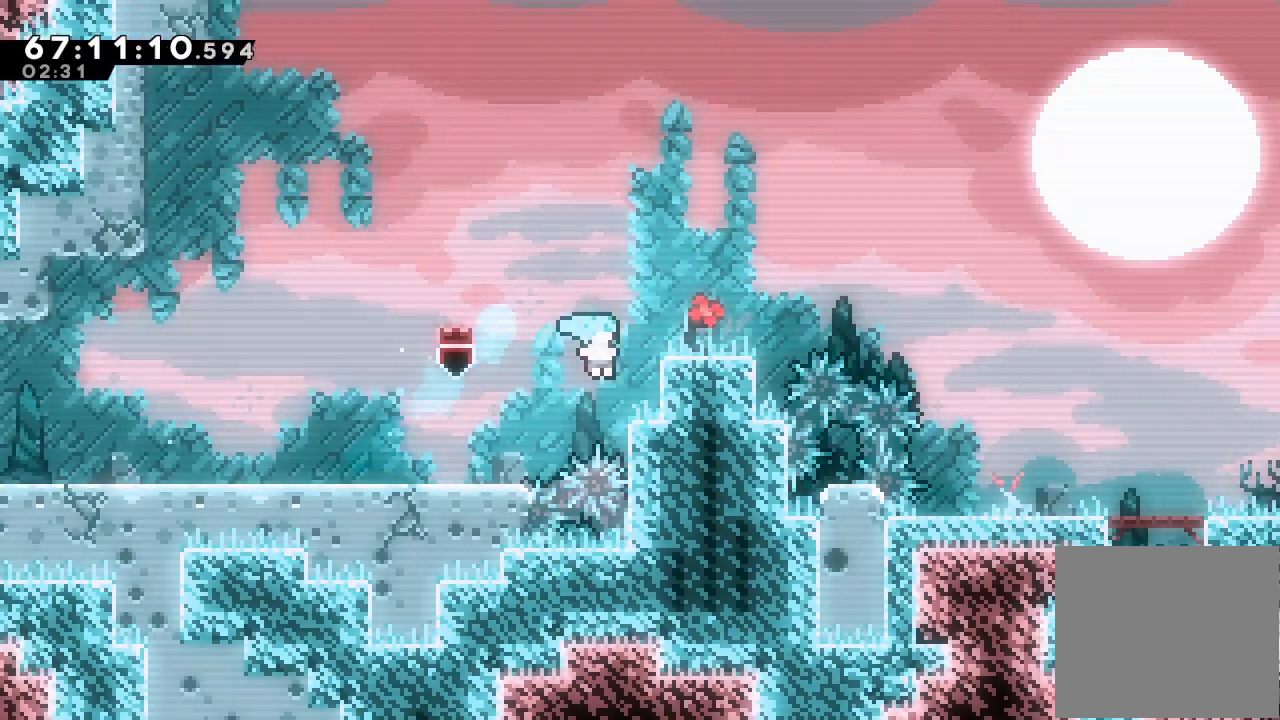
{"keys": ["a", "d"], "events": [[133, "d", "down"], [333, "right", "up"]]}
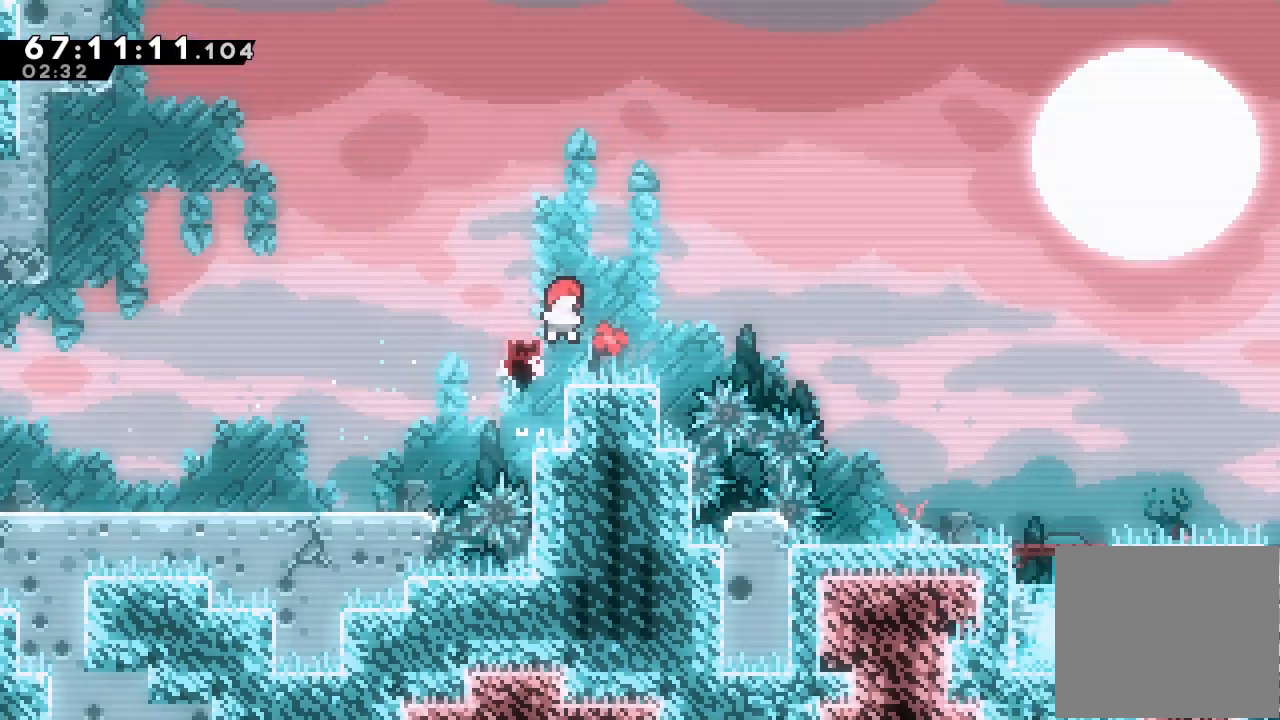
{"keys": ["right", "s"], "events": [[67, "right", "down"], [167, "a", "up"], [167, "d", "up"], [233, "d", "down"], [333, "s", "down"], [400, "d", "up"]]}
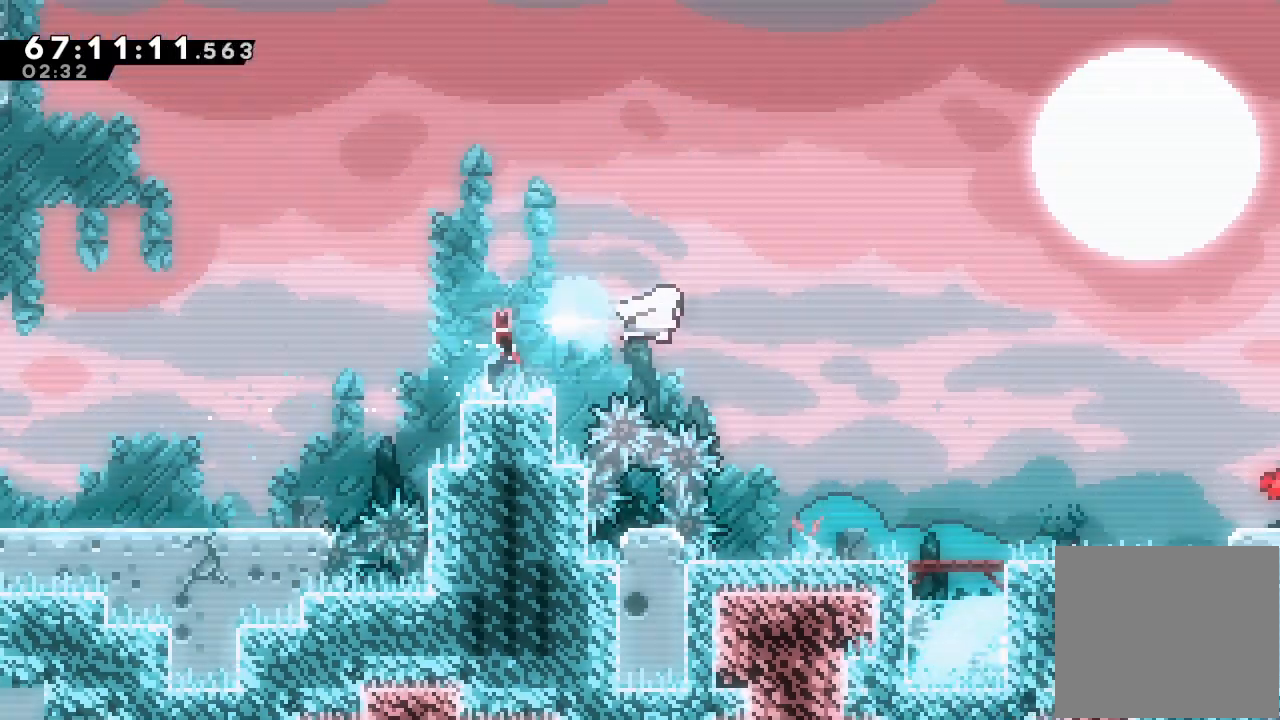
{"keys": ["right"], "events": [[167, "s", "up"]]}
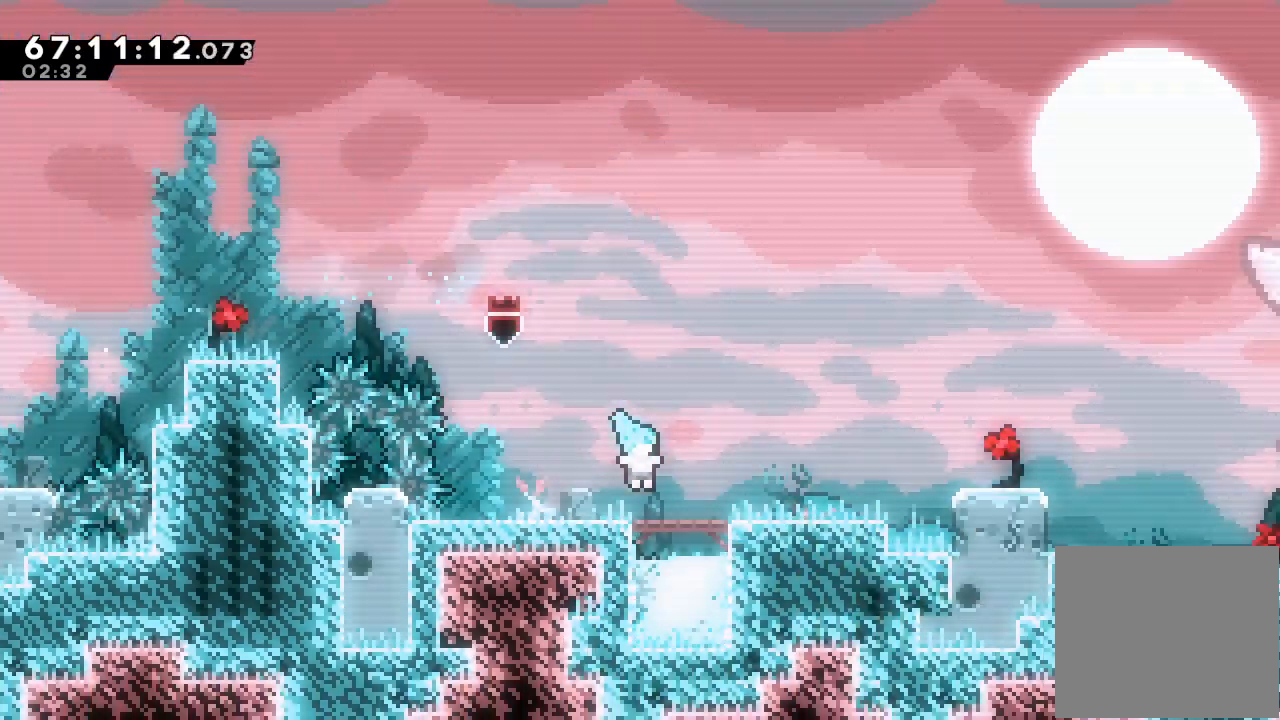
{"keys": ["right", "s"], "events": [[167, "d", "down"], [267, "d", "up"], [367, "s", "down"]]}
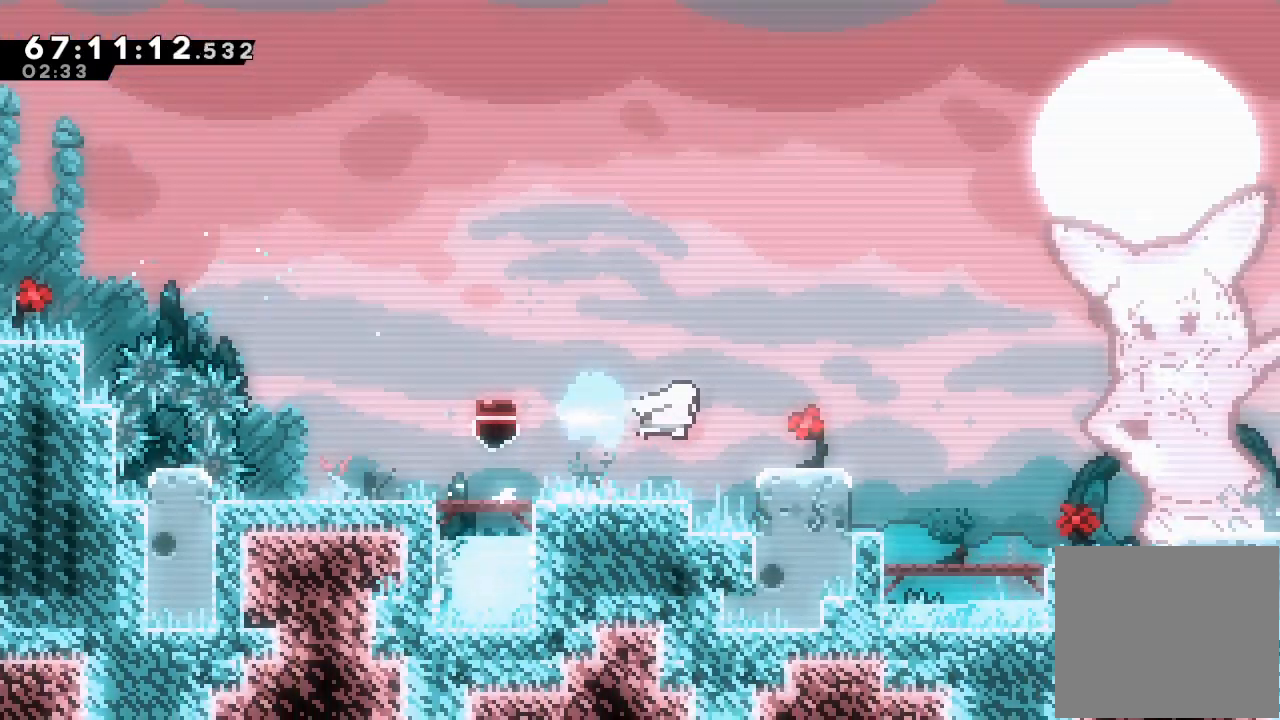
{"keys": ["right"], "events": [[100, "s", "up"]]}
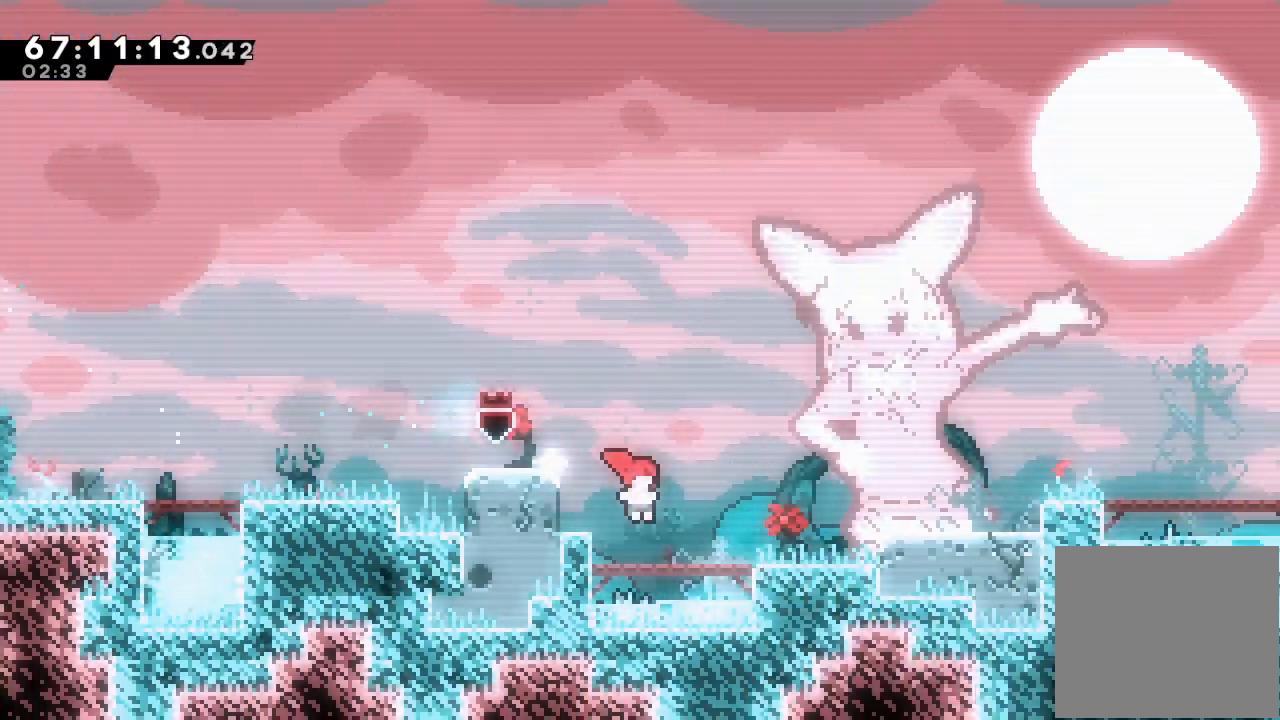
{"keys": ["d", "right"], "events": [[267, "d", "down"]]}
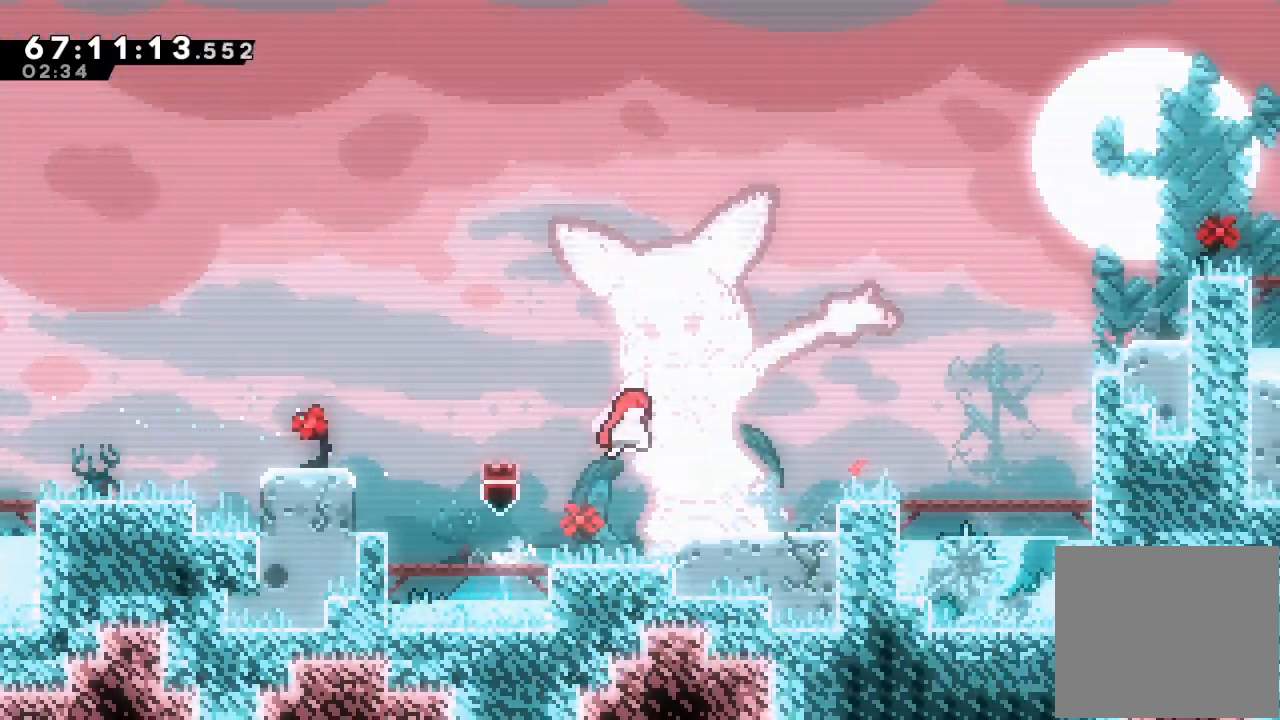
{"keys": ["right"], "events": [[33, "d", "up"], [100, "s", "down"], [333, "s", "up"]]}
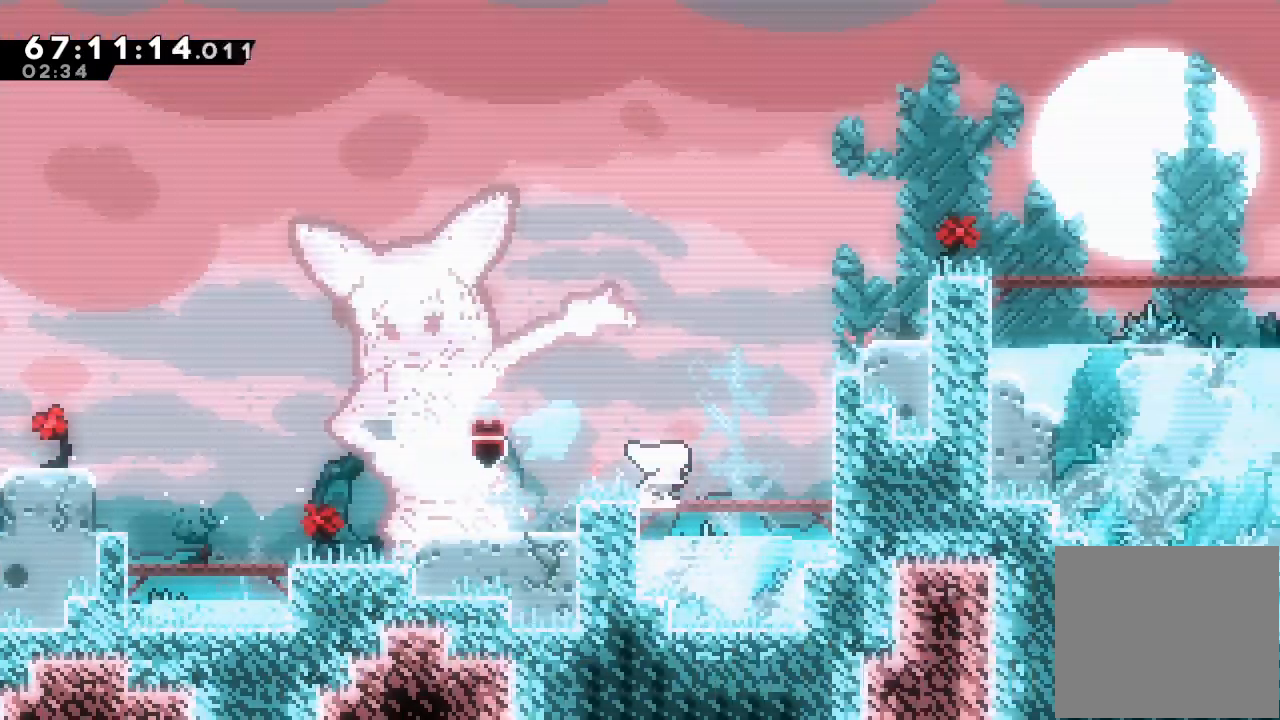
{"keys": ["right", "s", "up"], "events": [[67, "d", "down"], [67, "right", "up"], [167, "right", "down"], [200, "up", "down"], [233, "d", "up"], [300, "s", "down"]]}
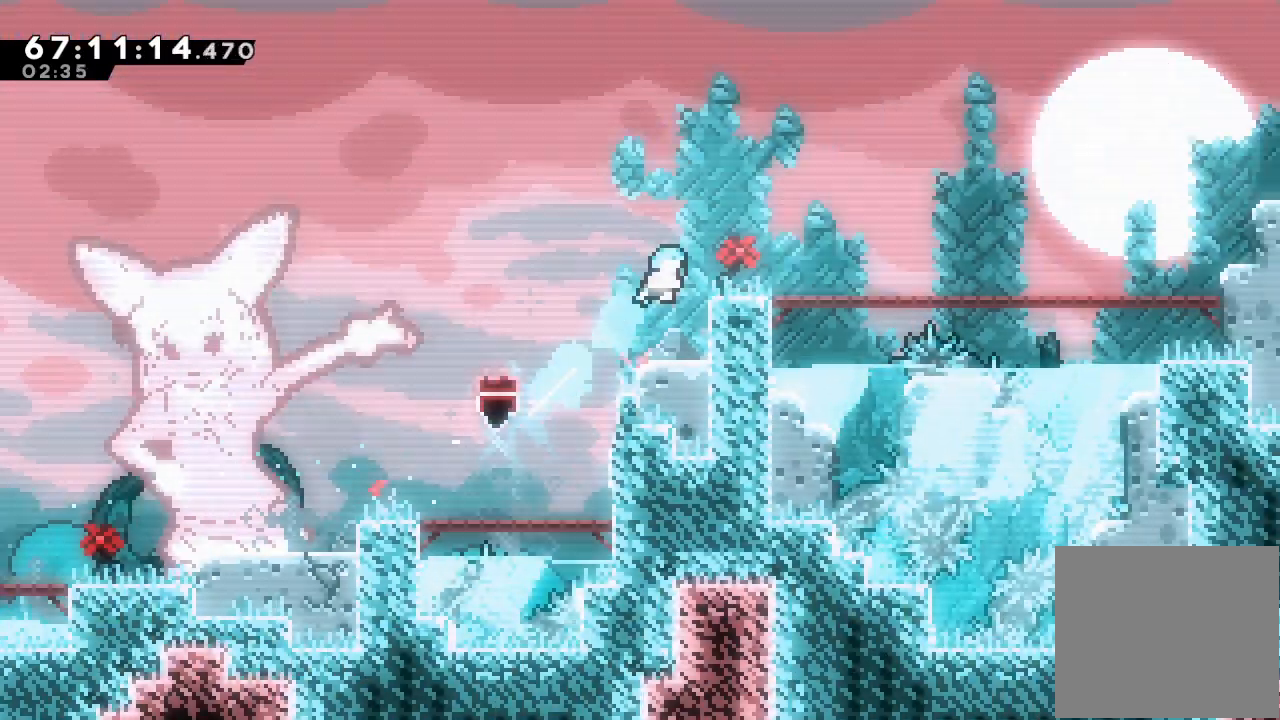
{"keys": ["right"], "events": [[33, "a", "down"], [33, "s", "up"], [167, "d", "down"], [267, "d", "up"], [267, "up", "up"], [300, "a", "up"]]}
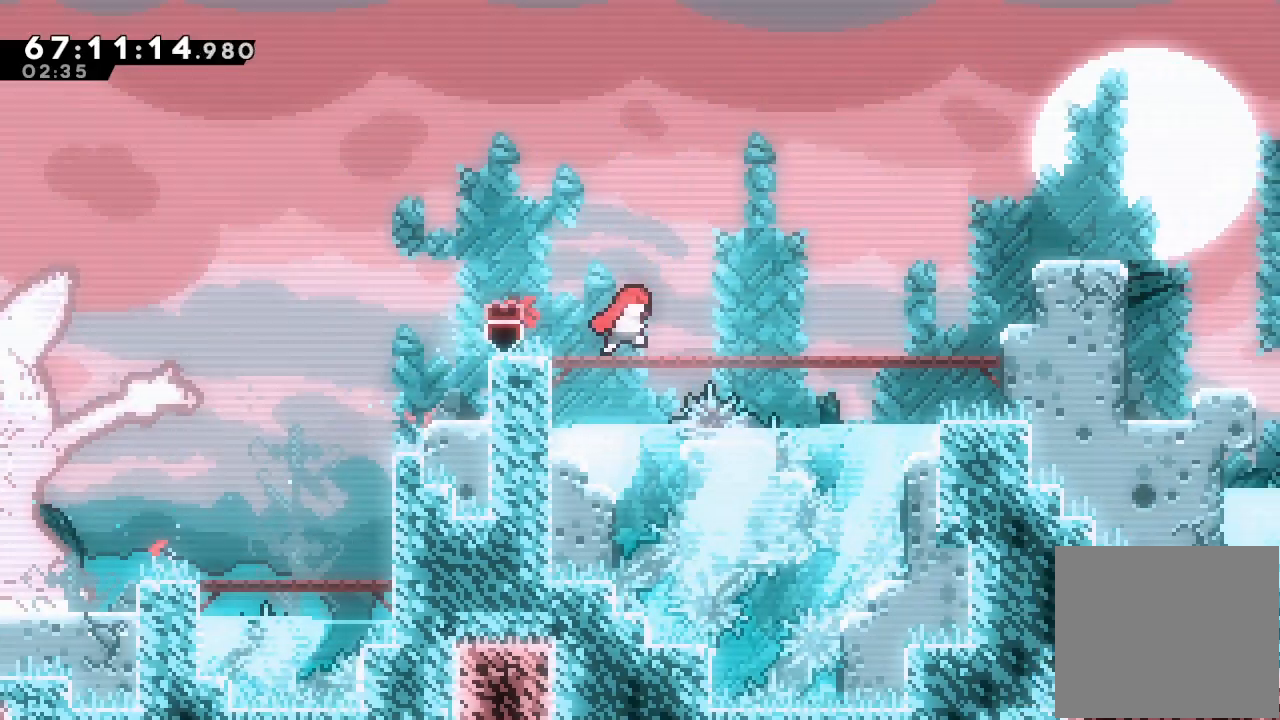
{"keys": ["d", "right"], "events": [[33, "s", "down"], [233, "s", "up"], [267, "d", "down"]]}
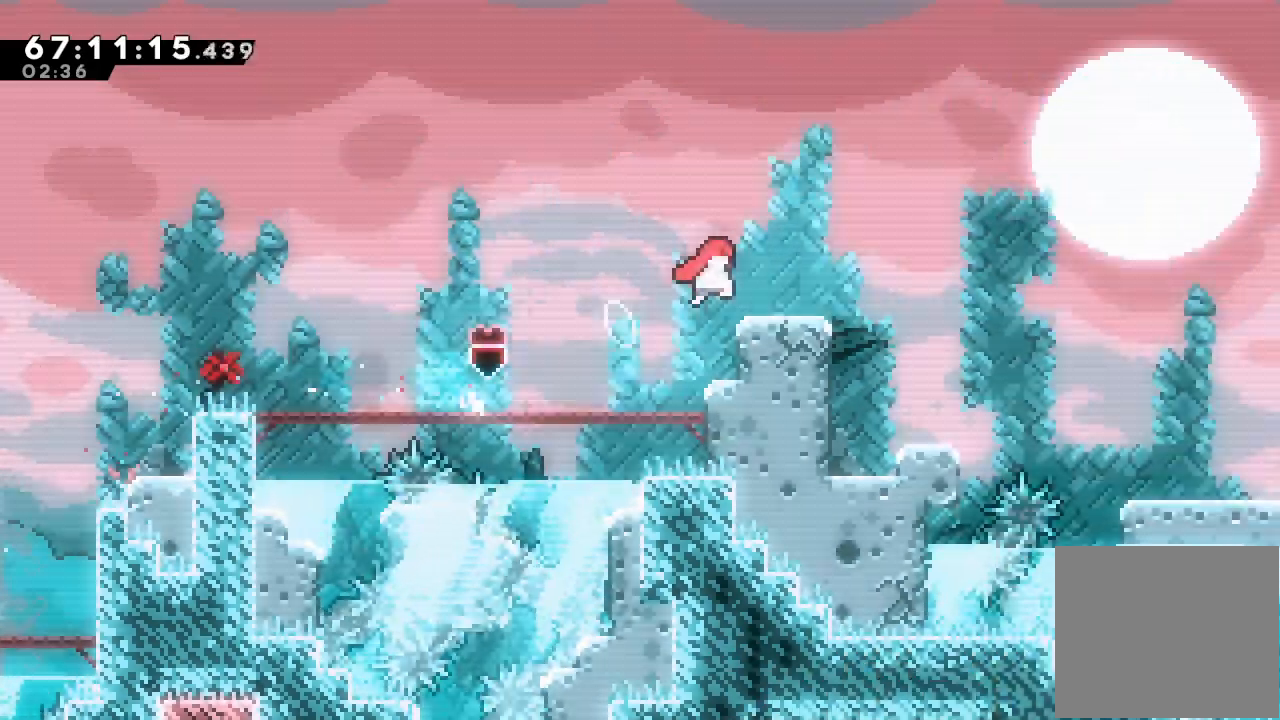
{"keys": [], "events": [[167, "right", "up"], [233, "d", "up"]]}
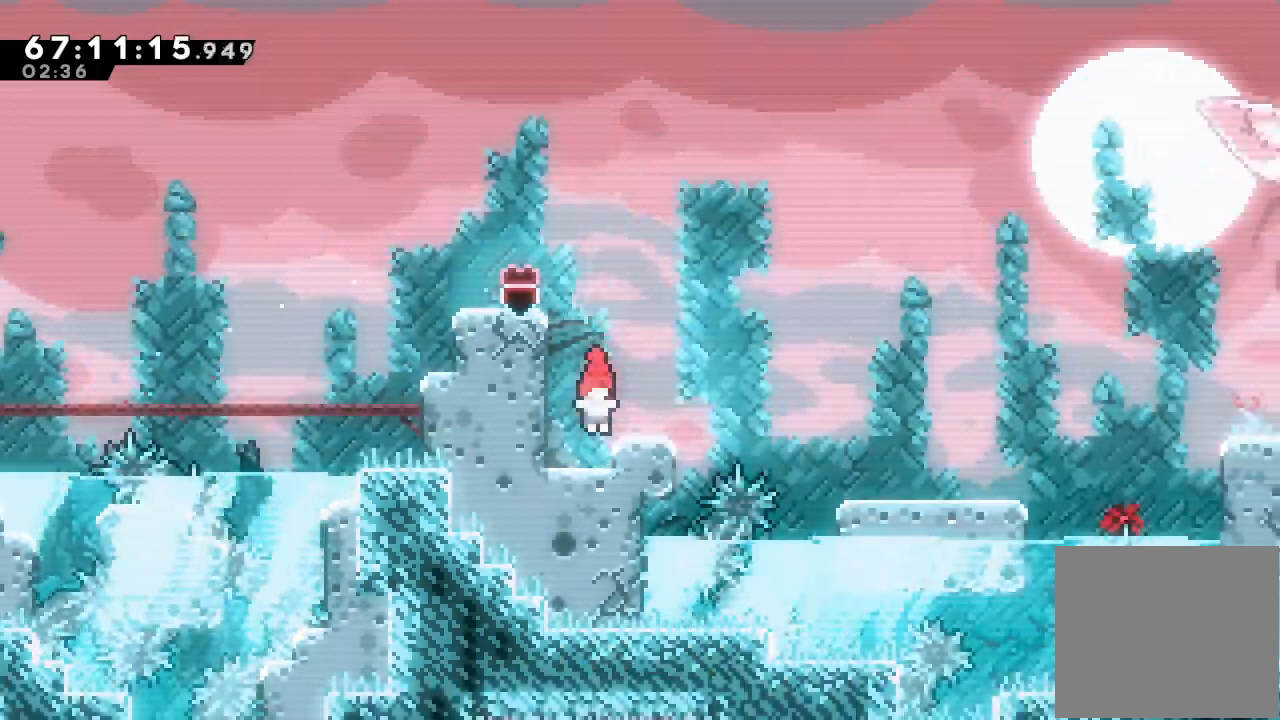
{"keys": ["d"], "events": [[200, "d", "down"]]}
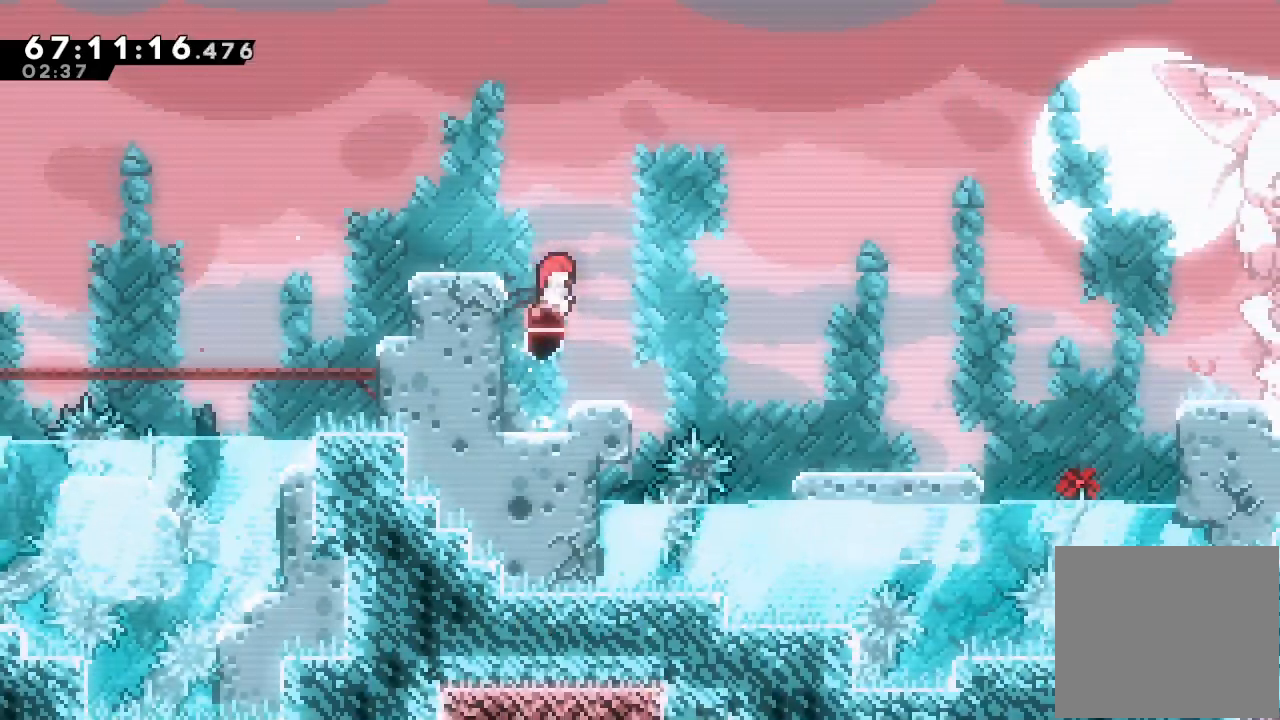
{"keys": ["right"], "events": [[33, "right", "down"], [100, "d", "up"], [133, "s", "down"], [400, "s", "up"]]}
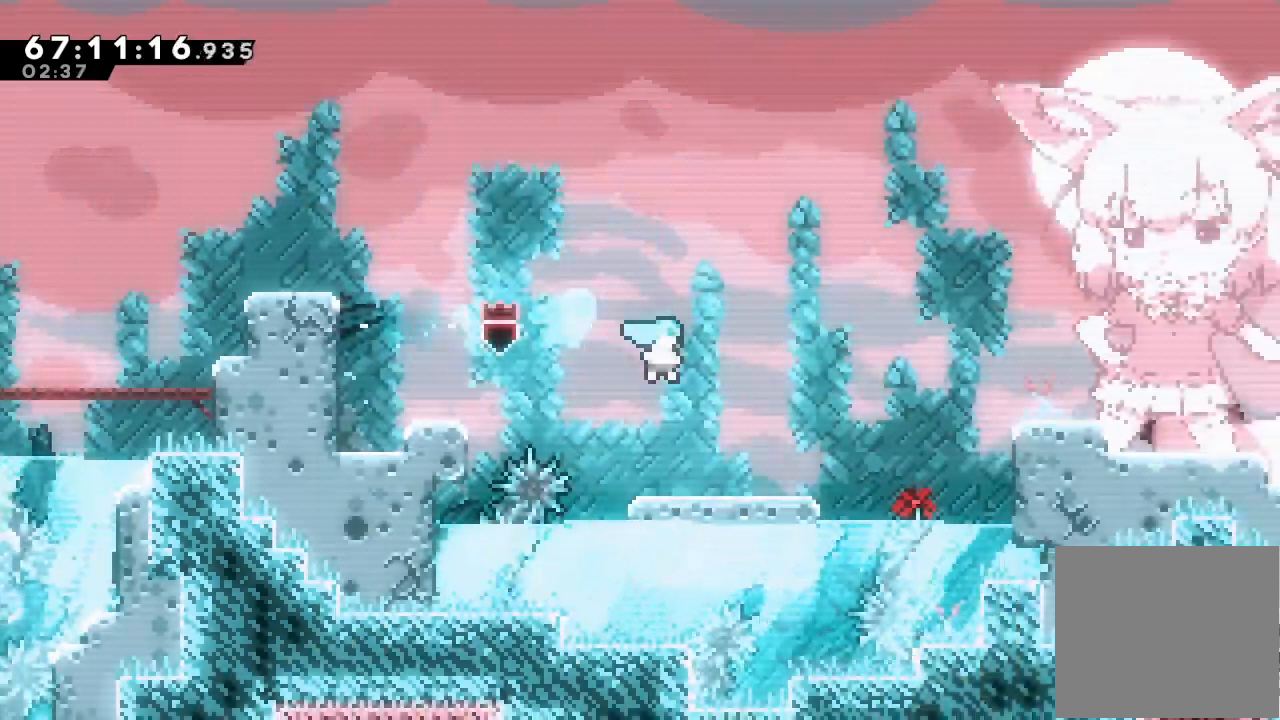
{"keys": ["right", "s", "up"], "events": [[200, "d", "down"], [333, "d", "up"], [333, "up", "down"], [400, "s", "down"]]}
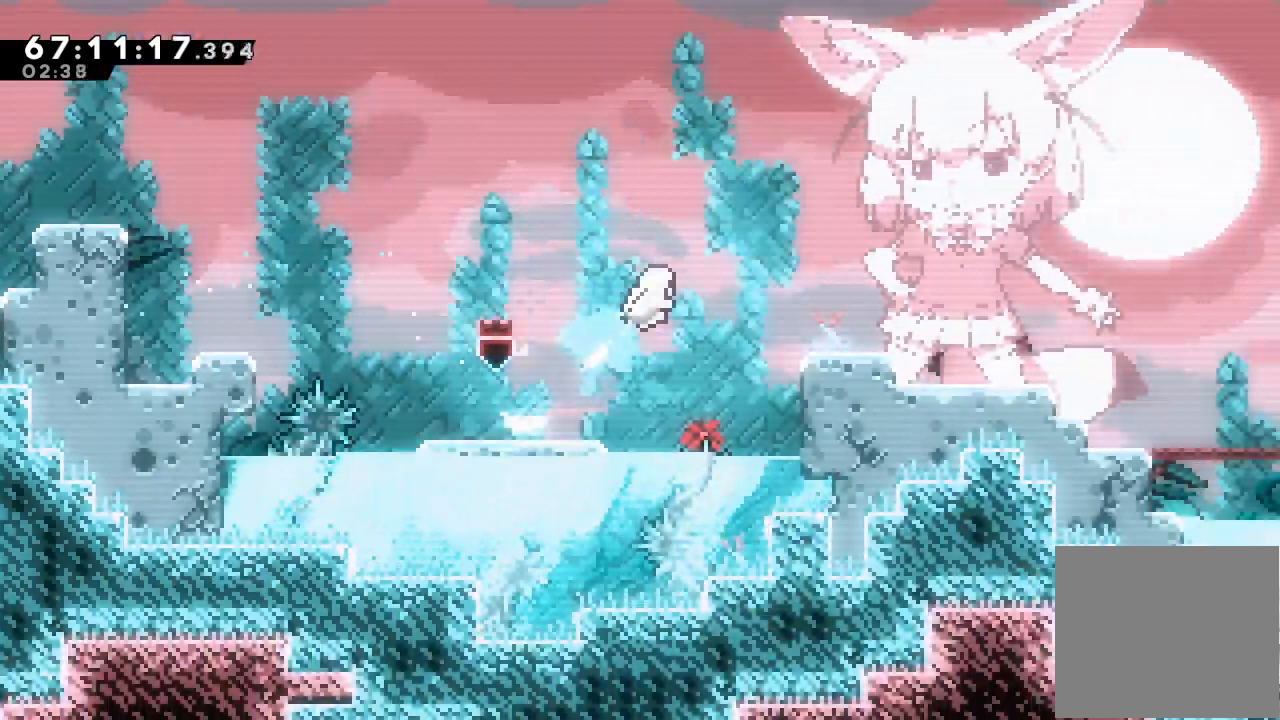
{"keys": ["right"], "events": [[100, "s", "up"], [233, "up", "up"]]}
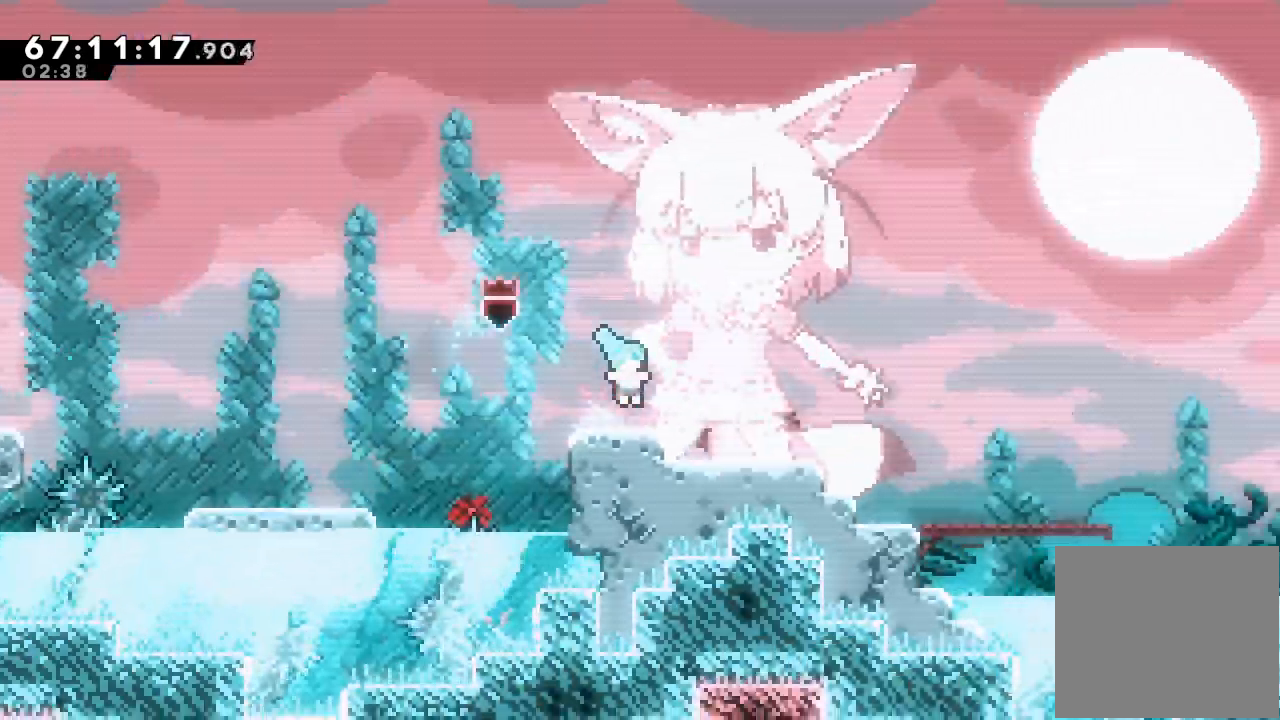
{"keys": ["down", "right", "s"], "events": [[167, "right", "up"], [467, "down", "down"], [467, "right", "down"], [500, "s", "down"]]}
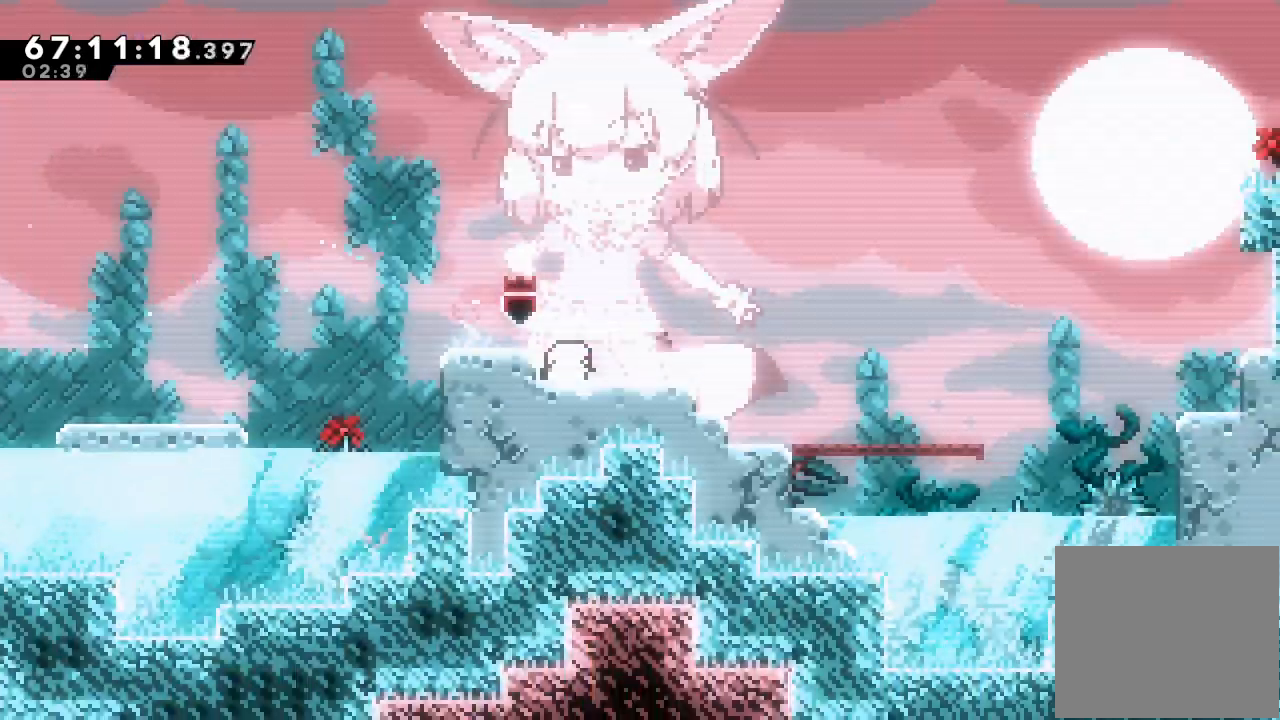
{"keys": ["right", "s", "up"], "events": [[167, "s", "up"], [200, "d", "down"], [200, "down", "up"], [433, "d", "up"], [467, "s", "down"], [467, "up", "down"]]}
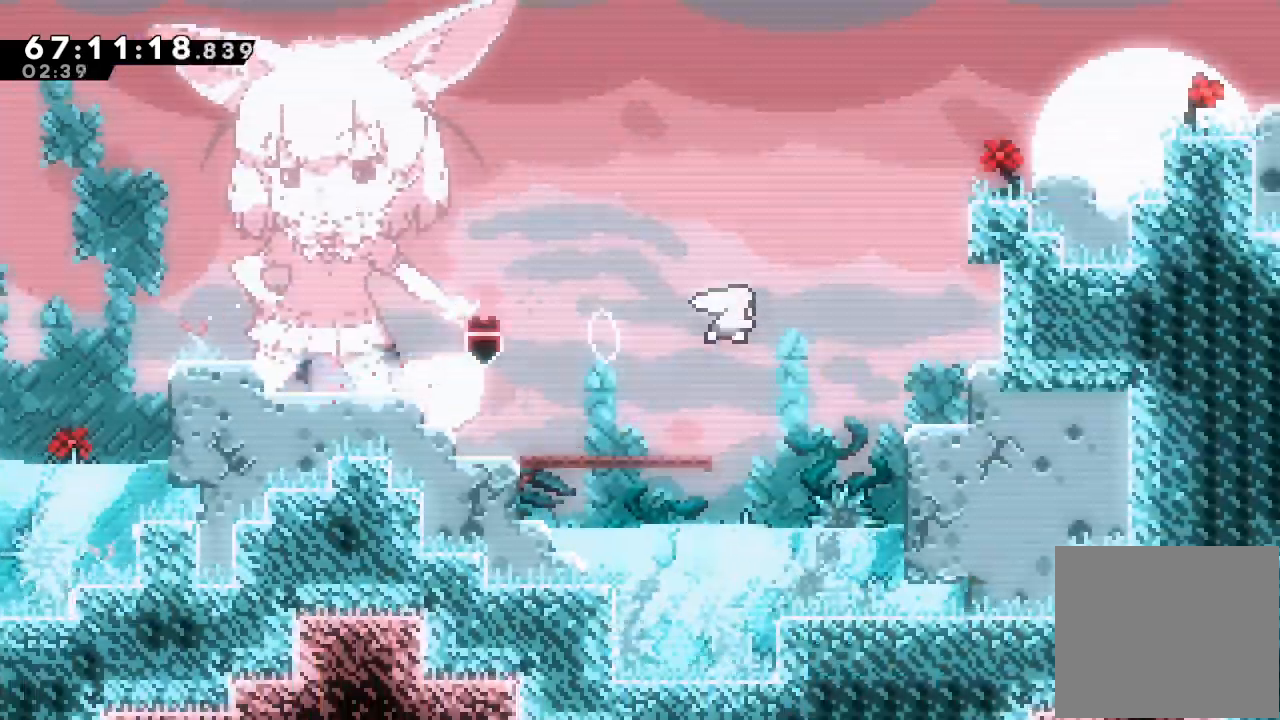
{"keys": ["a", "right"], "events": [[167, "a", "down"], [200, "s", "up"], [367, "d", "down"], [500, "d", "up"], [500, "up", "up"]]}
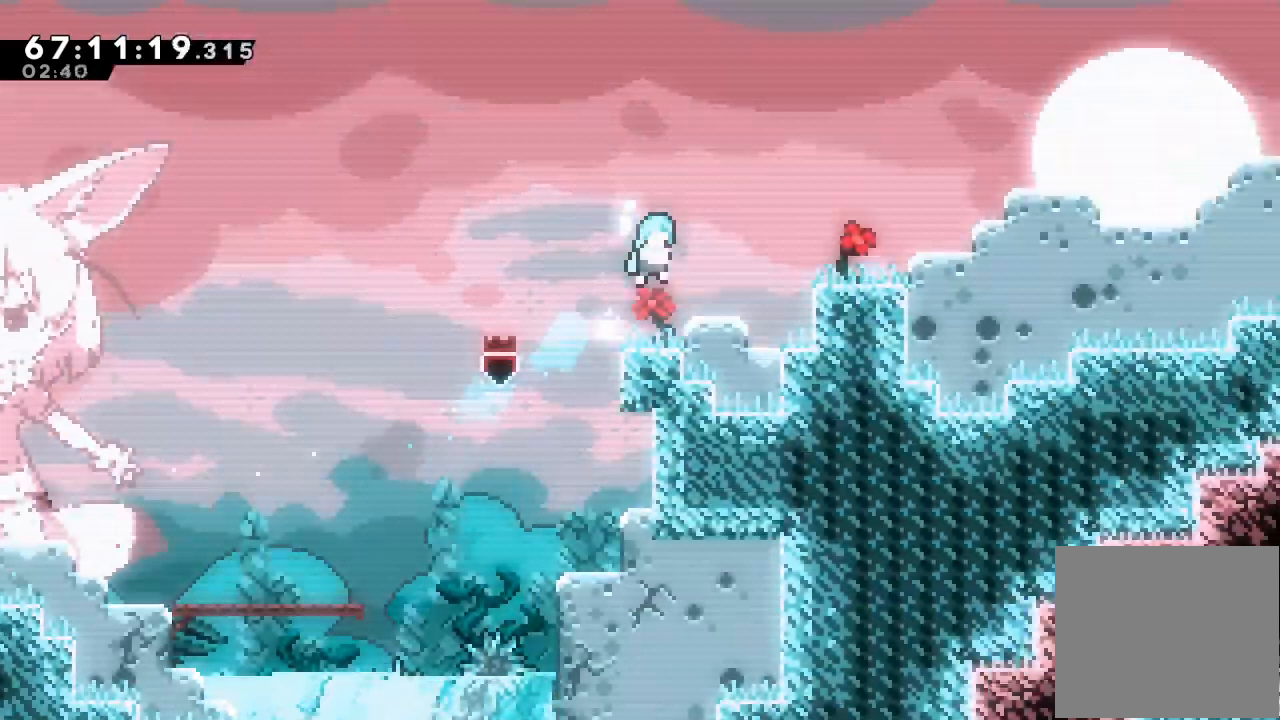
{"keys": ["a", "right", "s", "up"], "events": [[267, "d", "down"], [467, "d", "up"], [467, "s", "down"], [467, "up", "down"]]}
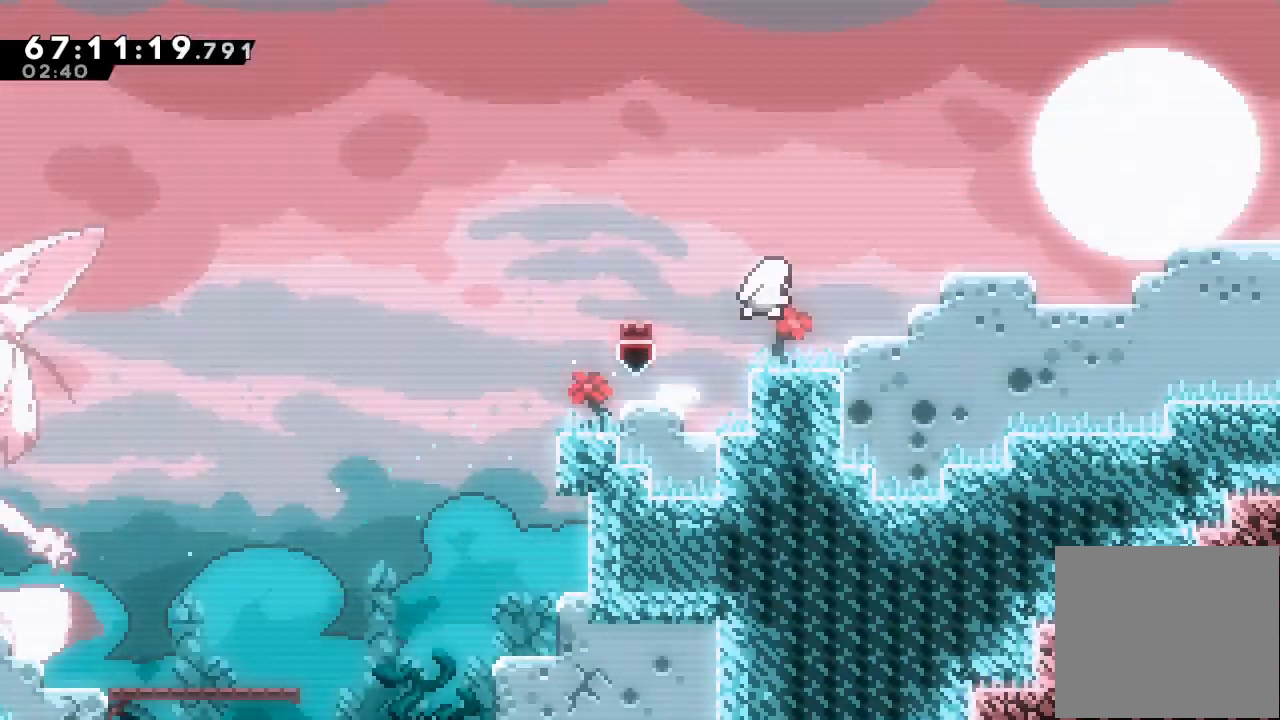
{"keys": ["right"], "events": [[133, "a", "up"], [133, "s", "up"], [200, "up", "up"]]}
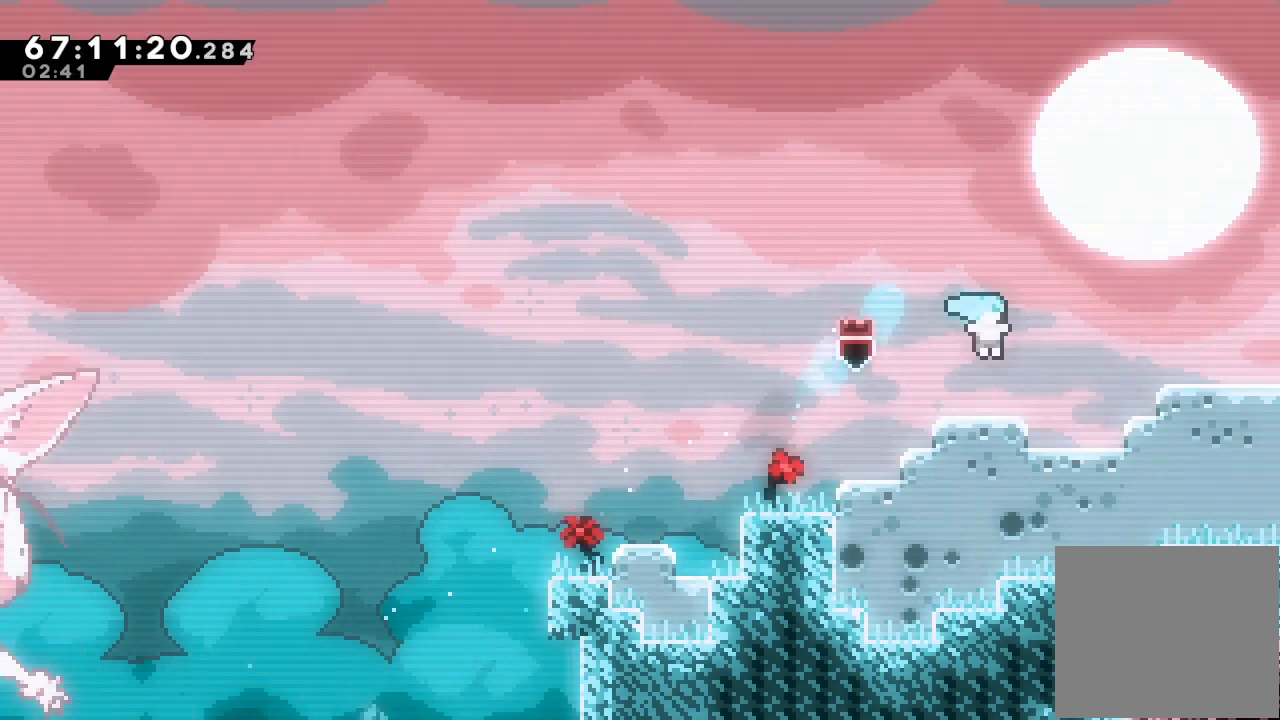
{"keys": ["d", "right", "s"], "events": [[33, "right", "up"], [67, "right", "down"], [100, "s", "down"], [167, "d", "down"]]}
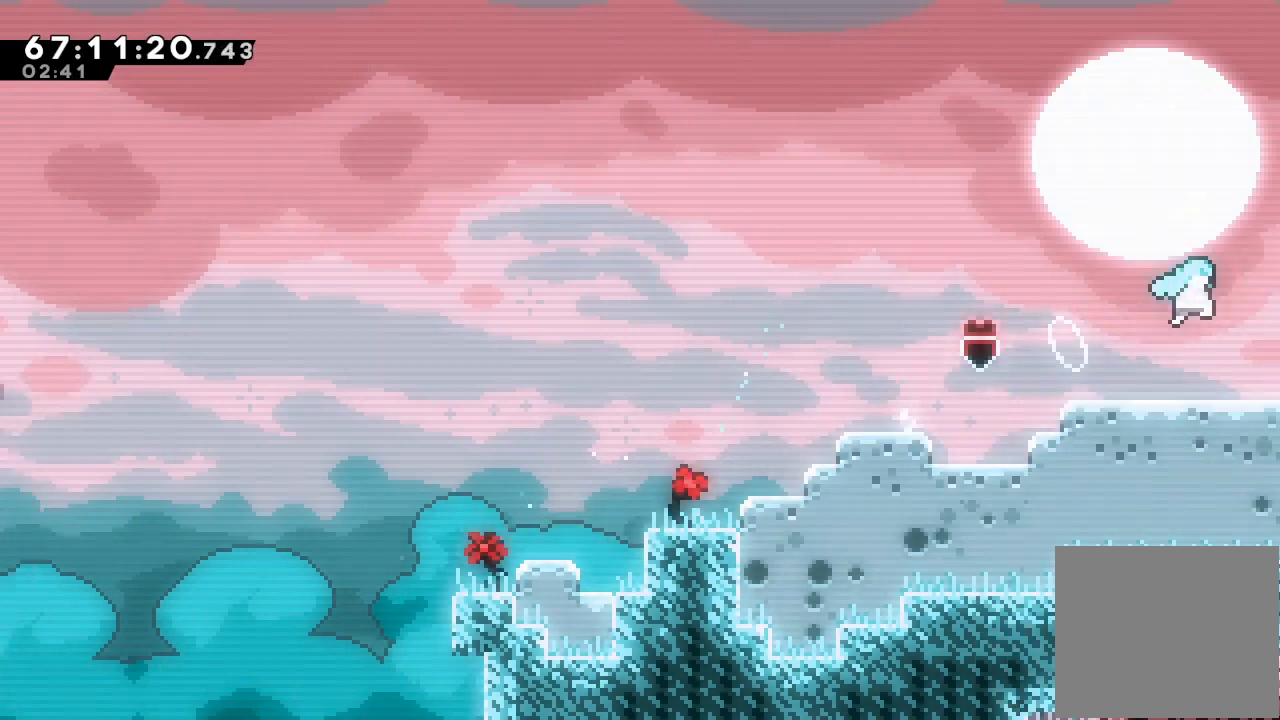
{"keys": ["d", "right", "s"], "events": []}
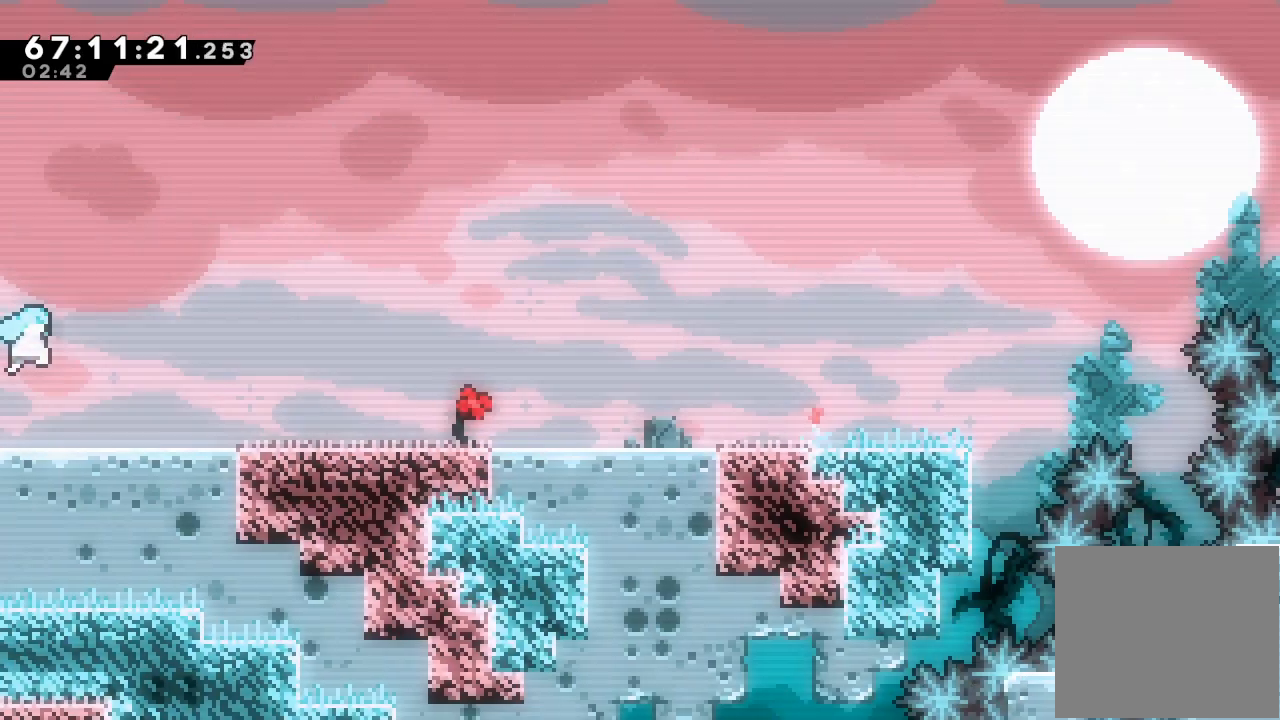
{"keys": ["down", "right"], "events": [[233, "d", "up"], [233, "s", "up"], [333, "down", "down"], [333, "s", "down"], [500, "s", "up"]]}